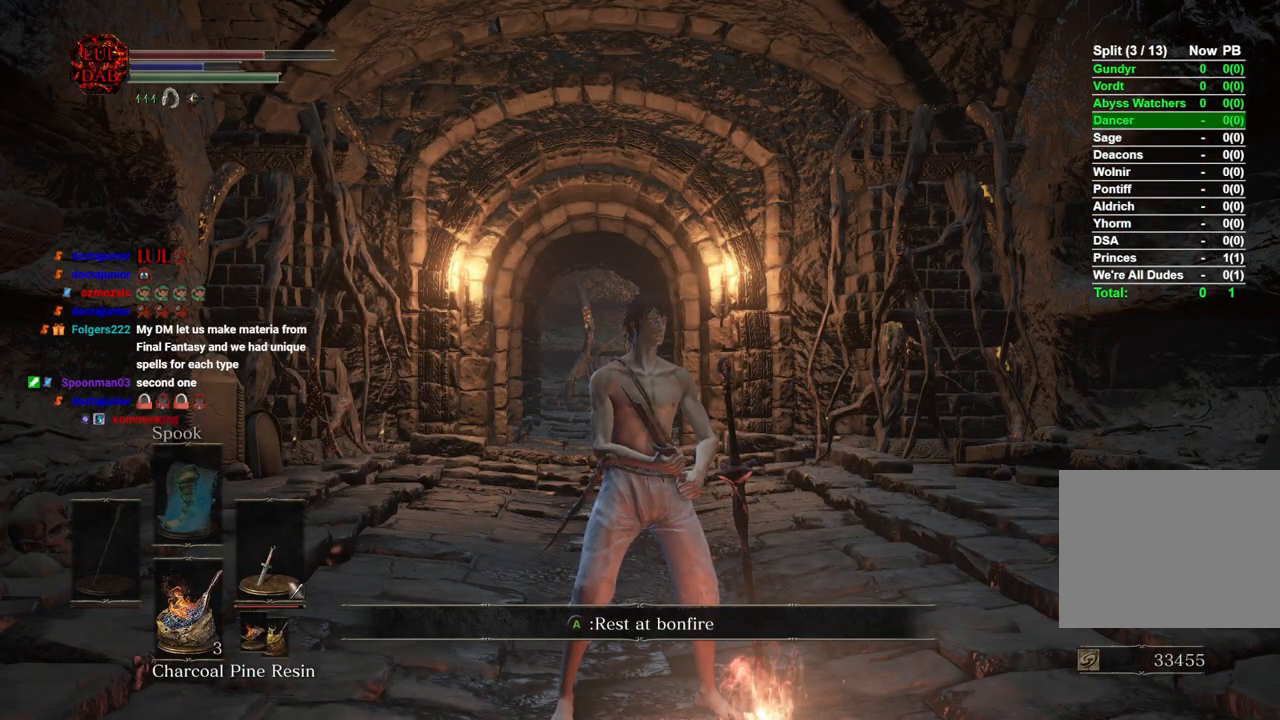
Gameplay with a controller (PlayStation layout); each line is a JSON object with the inputs held at the frame after it. "events" lists button and stick changes between this image and that frame as [ms after this image, input, new state], when the widget could be followed in between.
{"buttons": [], "left_stick": "center", "right_stick": "center", "events": [[50, "CROSS", "down"], [200, "CROSS", "up"]]}
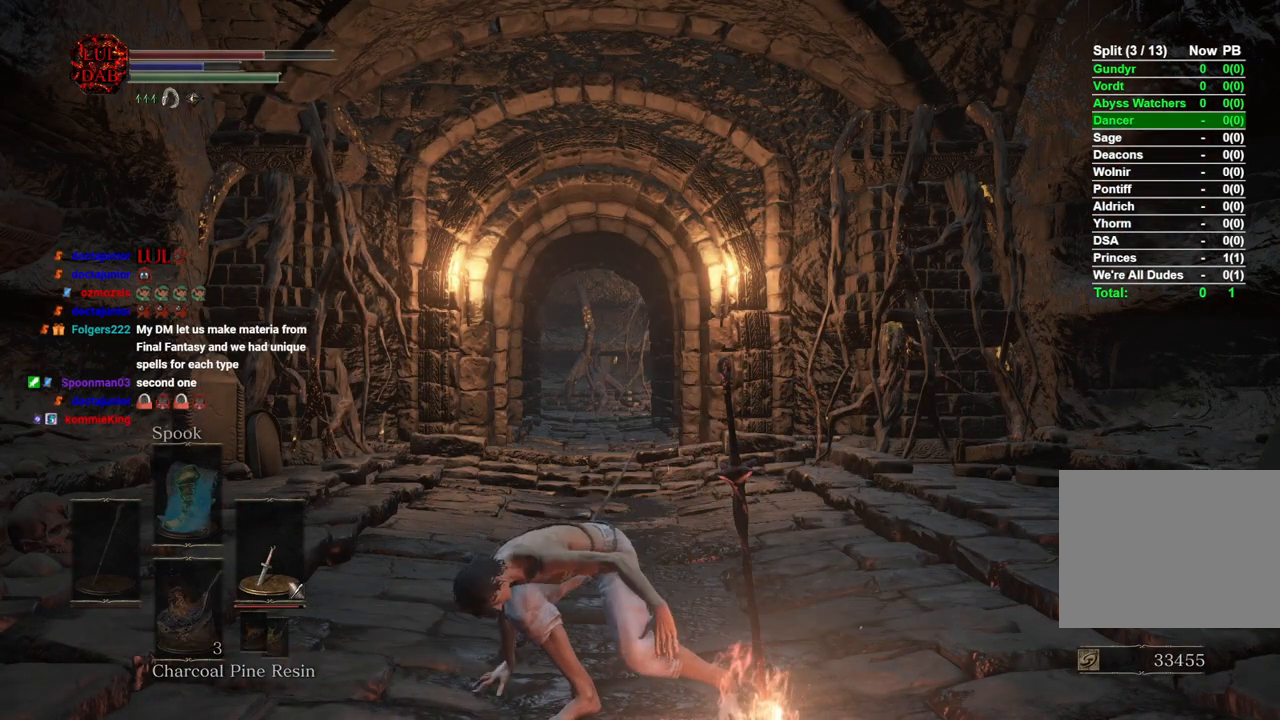
{"buttons": [], "left_stick": "center", "right_stick": "center", "events": []}
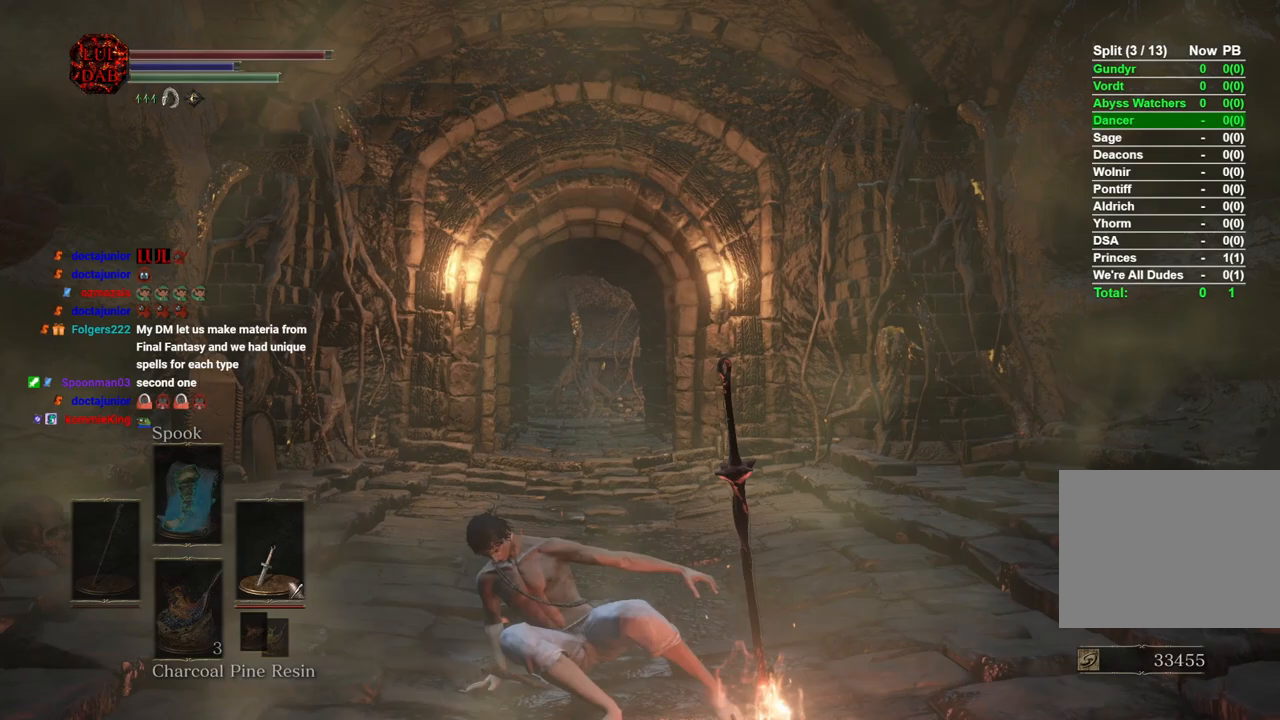
{"buttons": [], "left_stick": "center", "right_stick": "center", "events": []}
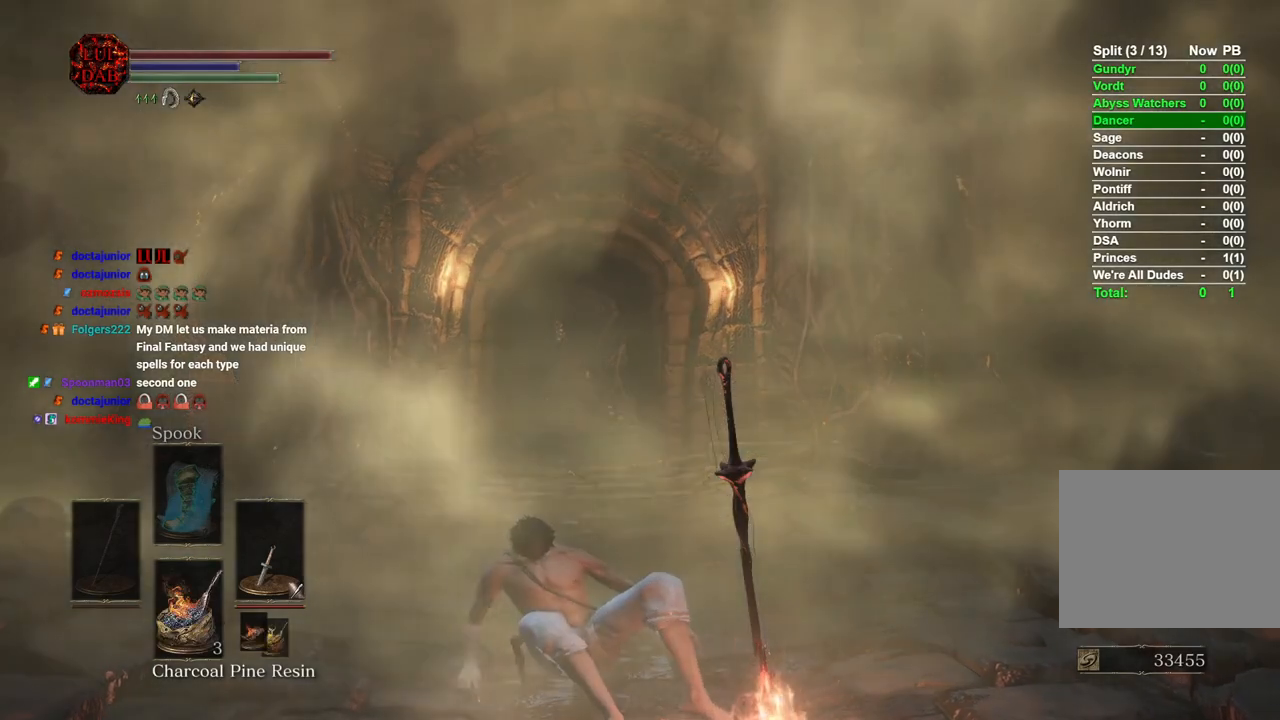
{"buttons": [], "left_stick": "center", "right_stick": "center", "events": []}
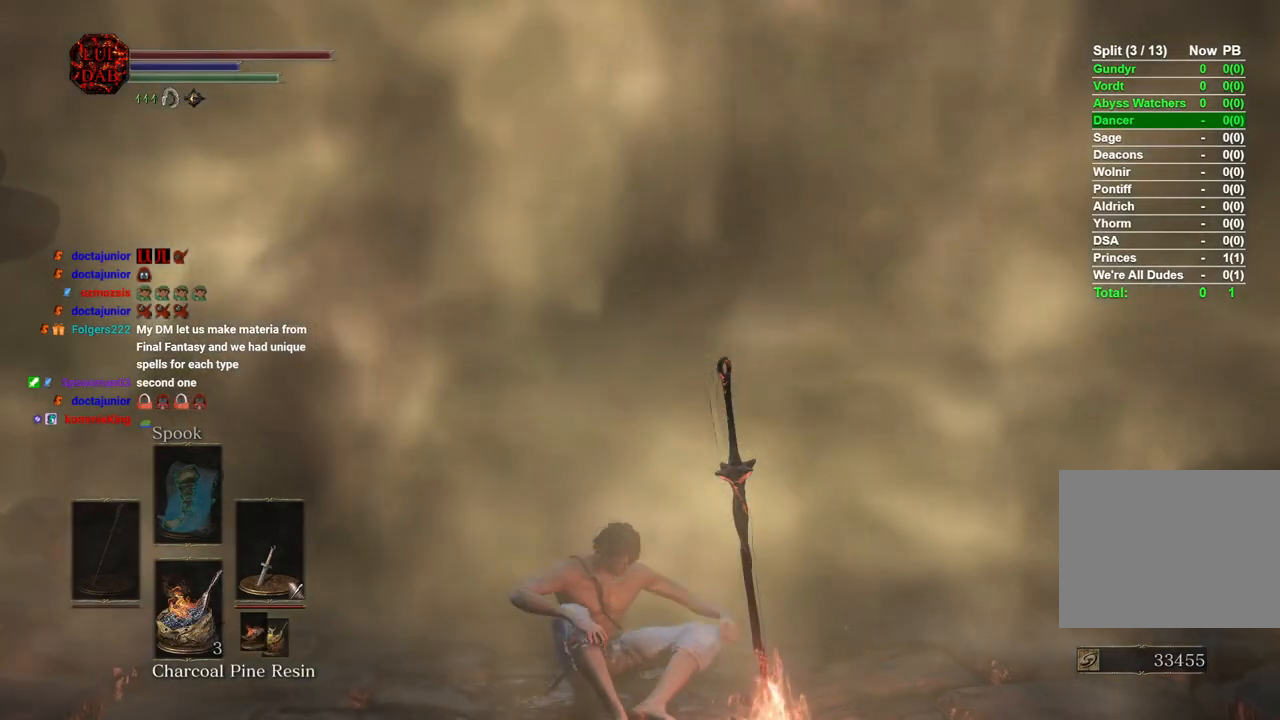
{"buttons": [], "left_stick": "center", "right_stick": "center", "events": []}
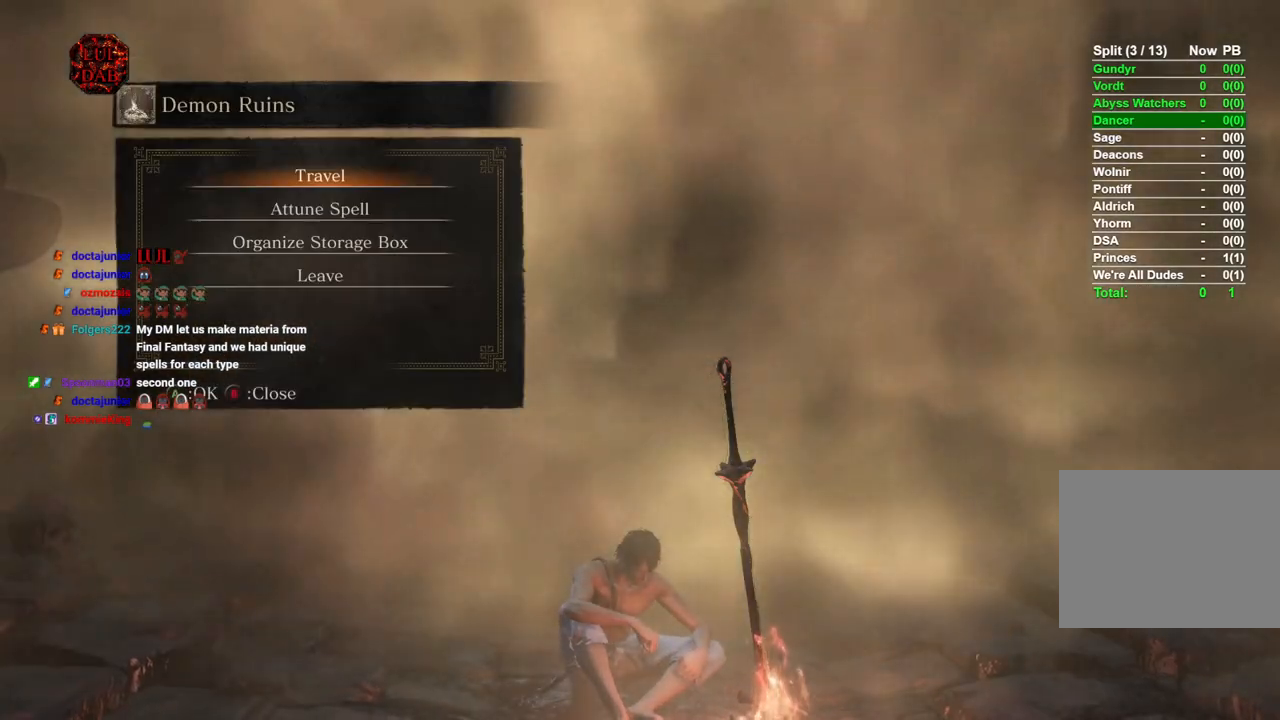
{"buttons": [], "left_stick": "center", "right_stick": "center", "events": [[300, "CROSS", "down"], [417, "CROSS", "up"]]}
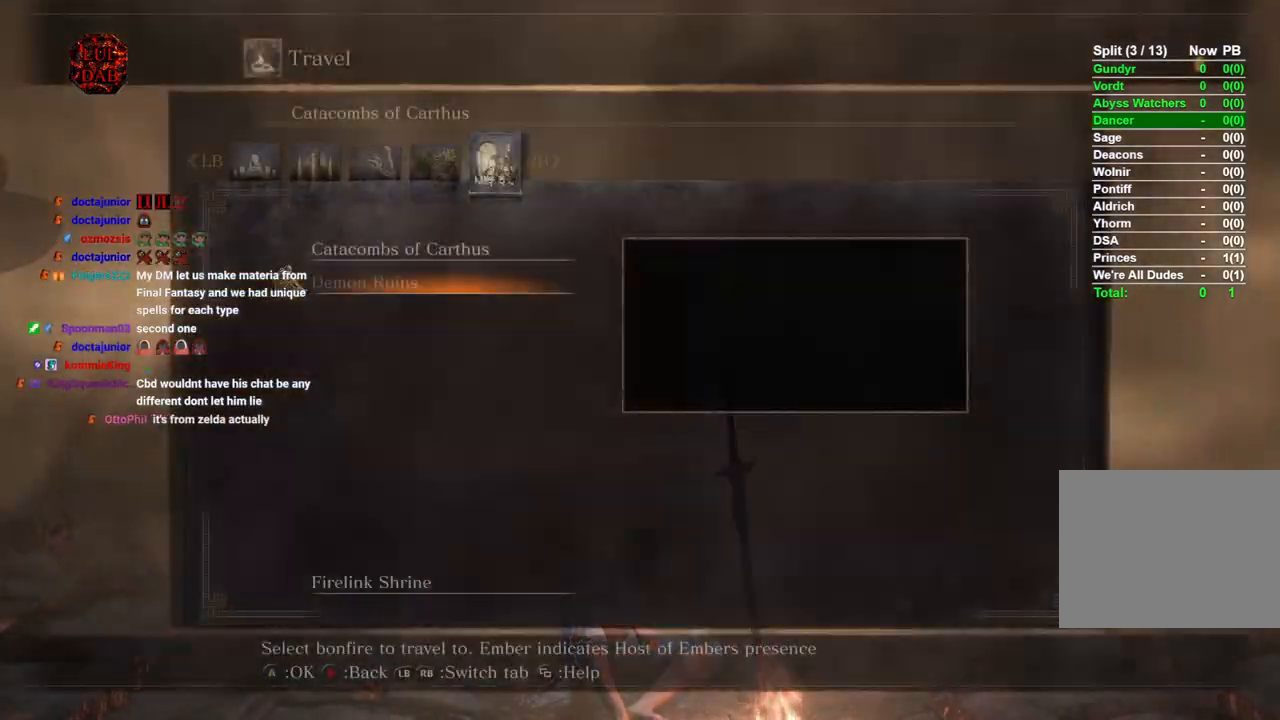
{"buttons": [], "left_stick": "center", "right_stick": "center", "events": []}
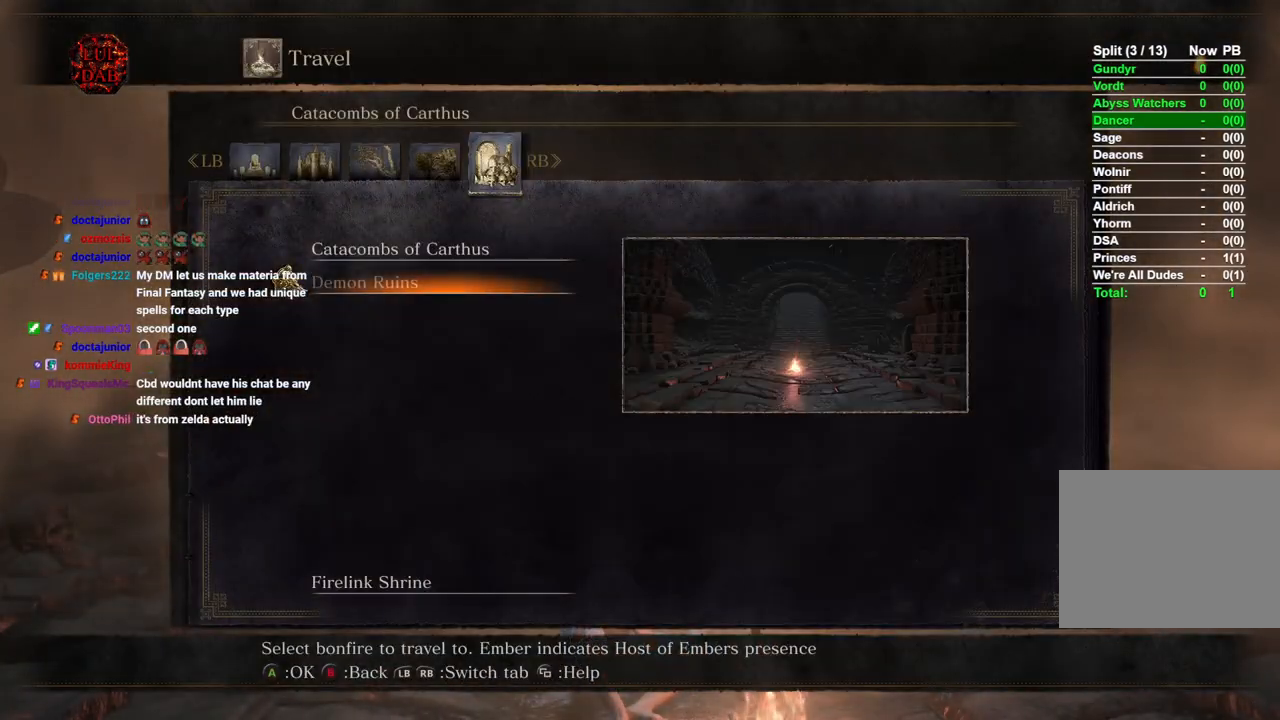
{"buttons": [], "left_stick": "center", "right_stick": "center", "events": []}
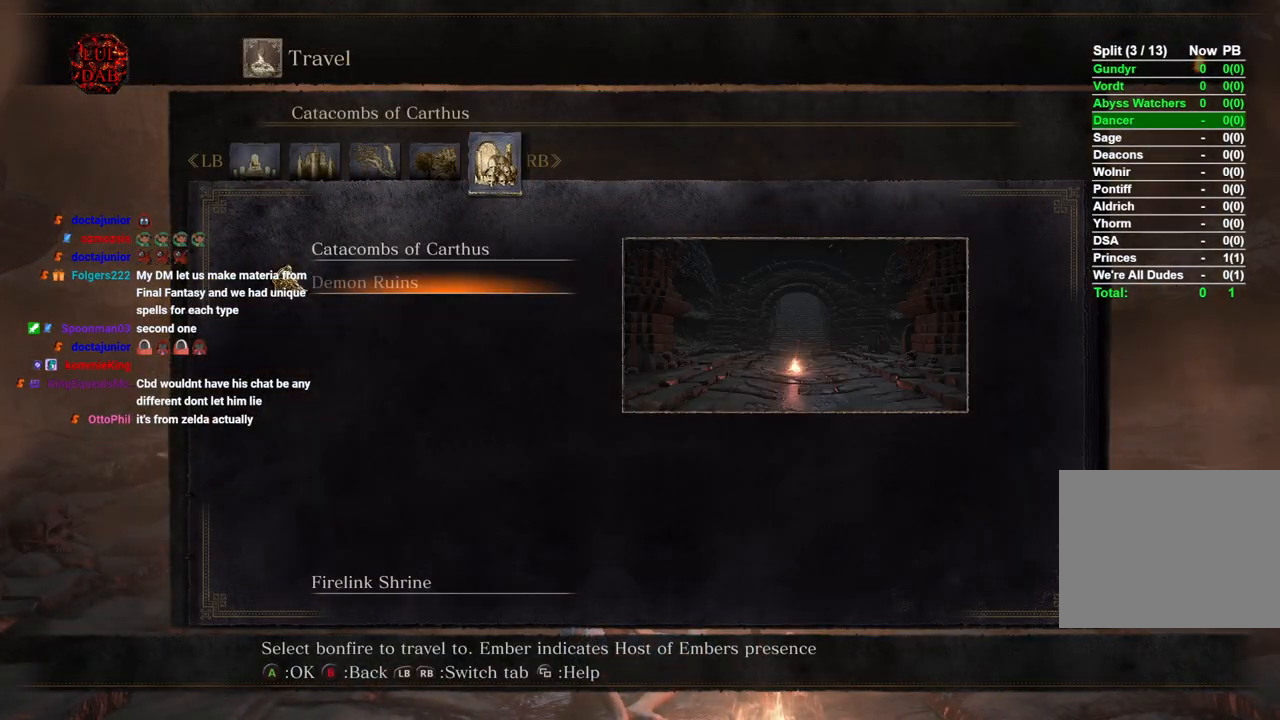
{"buttons": [], "left_stick": "center", "right_stick": "center", "events": []}
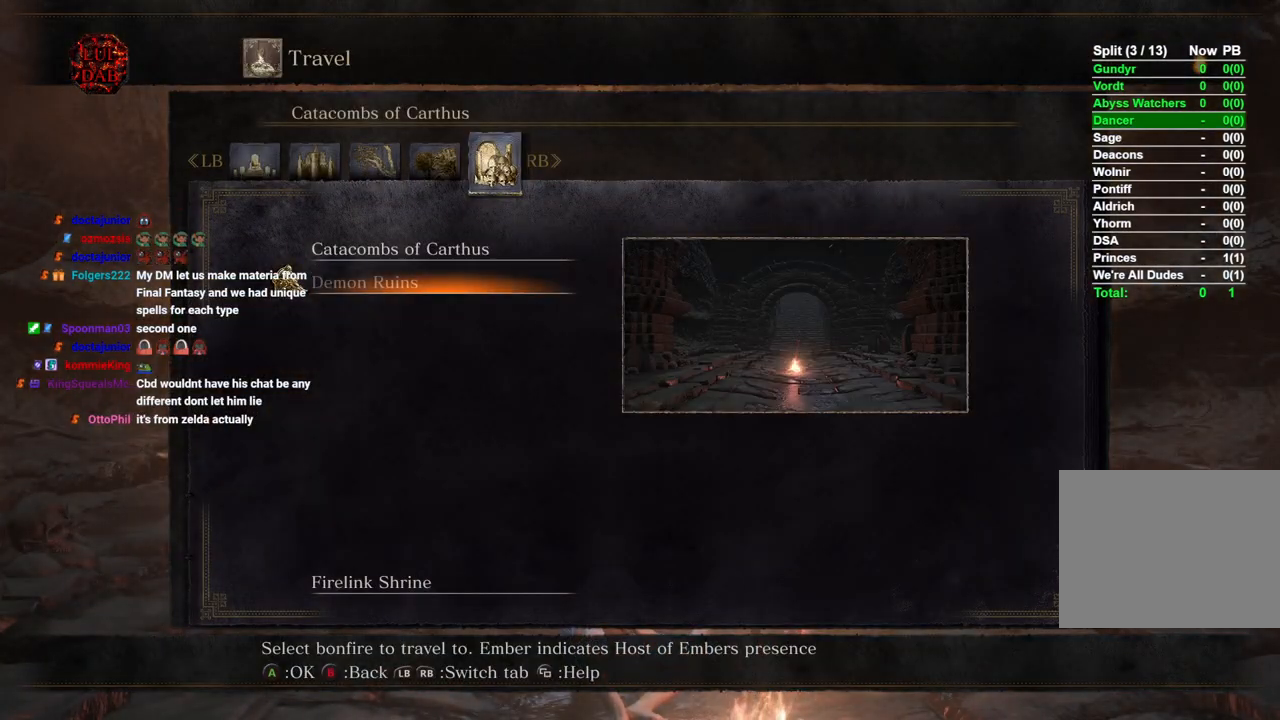
{"buttons": ["CROSS"], "left_stick": "center", "right_stick": "center", "events": [[383, "DPAD_DOWN", "down"], [483, "CROSS", "down"], [483, "DPAD_DOWN", "up"]]}
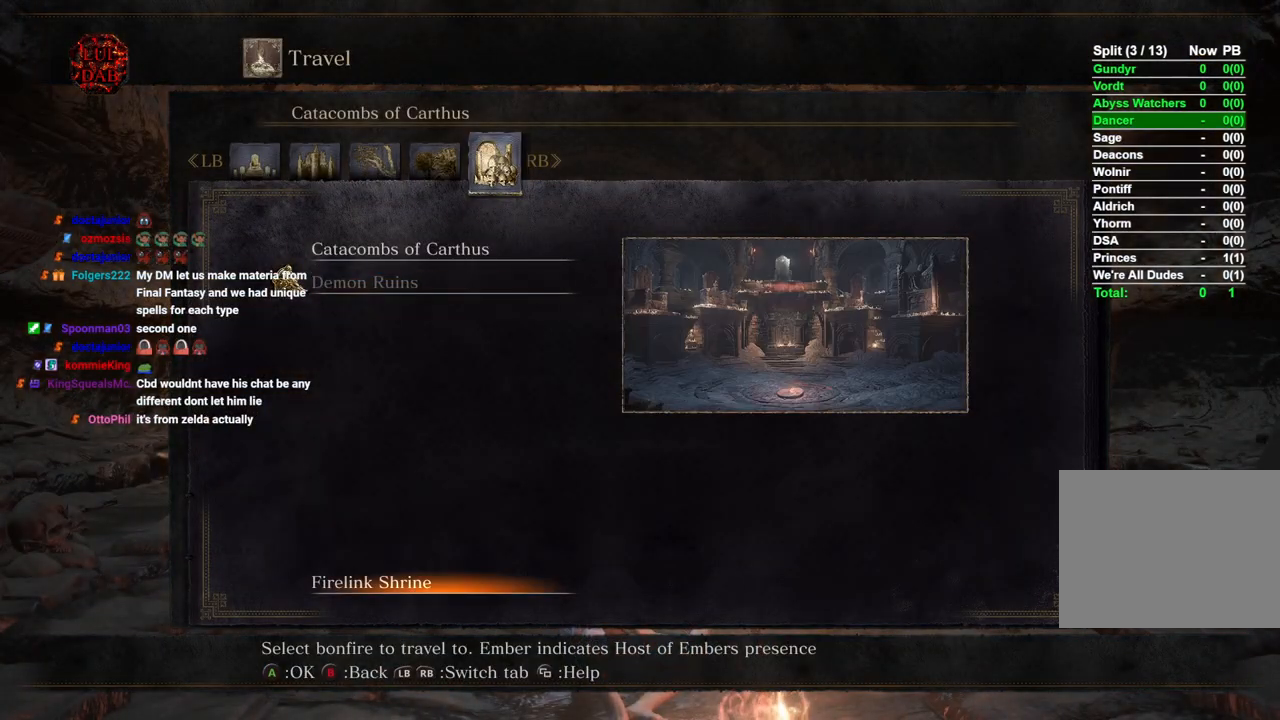
{"buttons": [], "left_stick": "center", "right_stick": "center", "events": [[100, "CROSS", "up"]]}